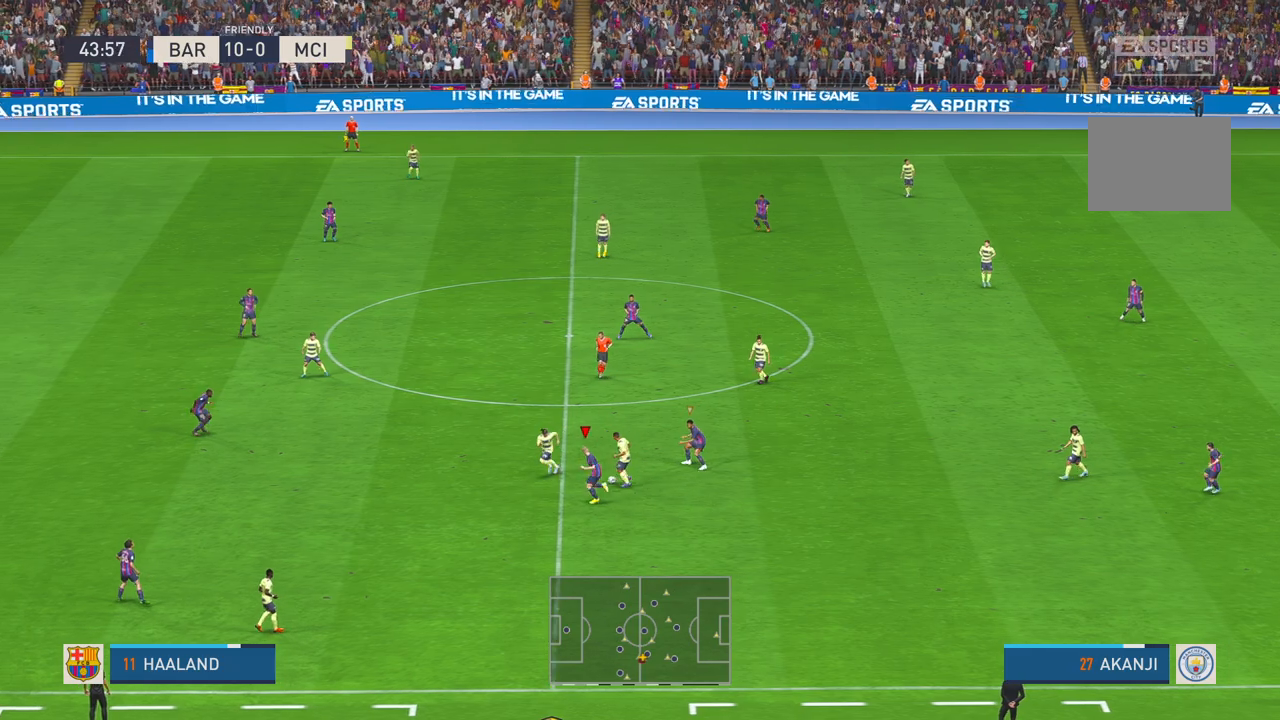
Gameplay with a controller (Xbox layout); each line is a JSON object with the inputs held at the frame after it (dt_ms = milliseconds from this image to that frame). "events" lists button and stick changes between this image and that frame as [ms after this image, input, new state], when the widget could be followed in between. Not read: L3 R3.
{"dt_ms": 500, "buttons": ["R2"], "left_stick": "up-left", "right_stick": "center", "events": [[400, "left_stick", "up-left"]]}
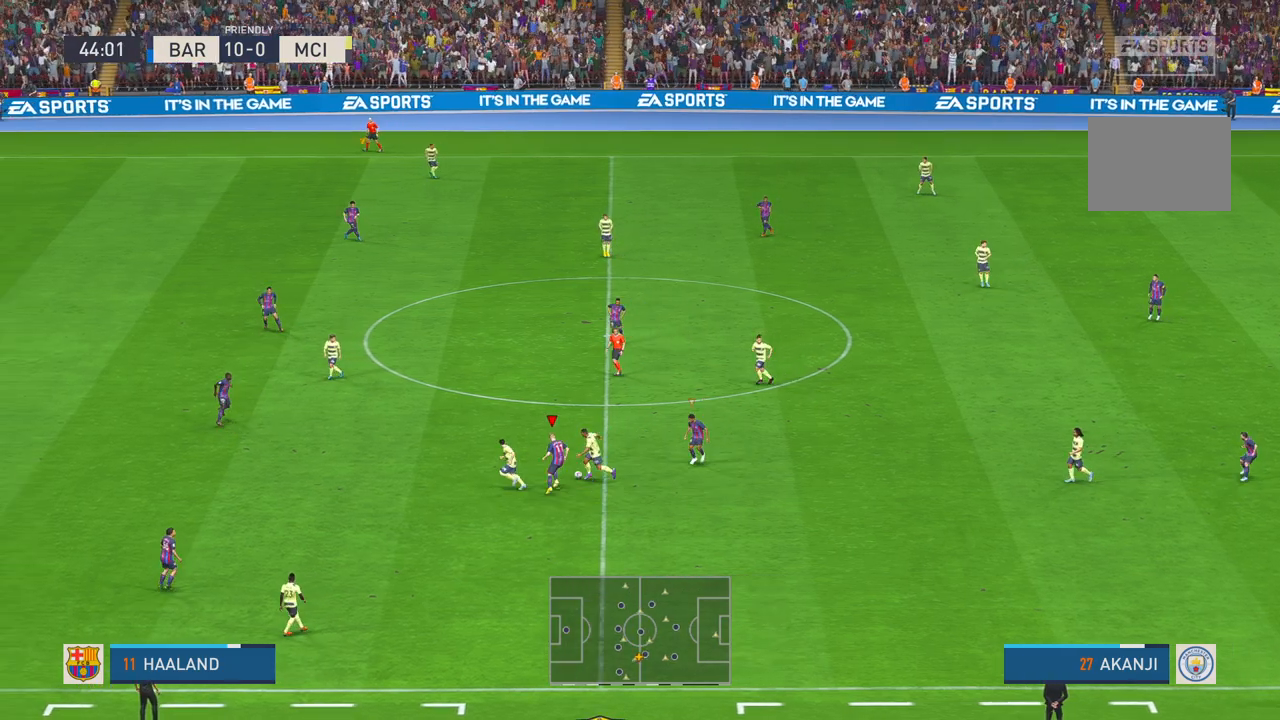
{"dt_ms": 1000, "buttons": ["R2"], "left_stick": "center", "right_stick": "center"}
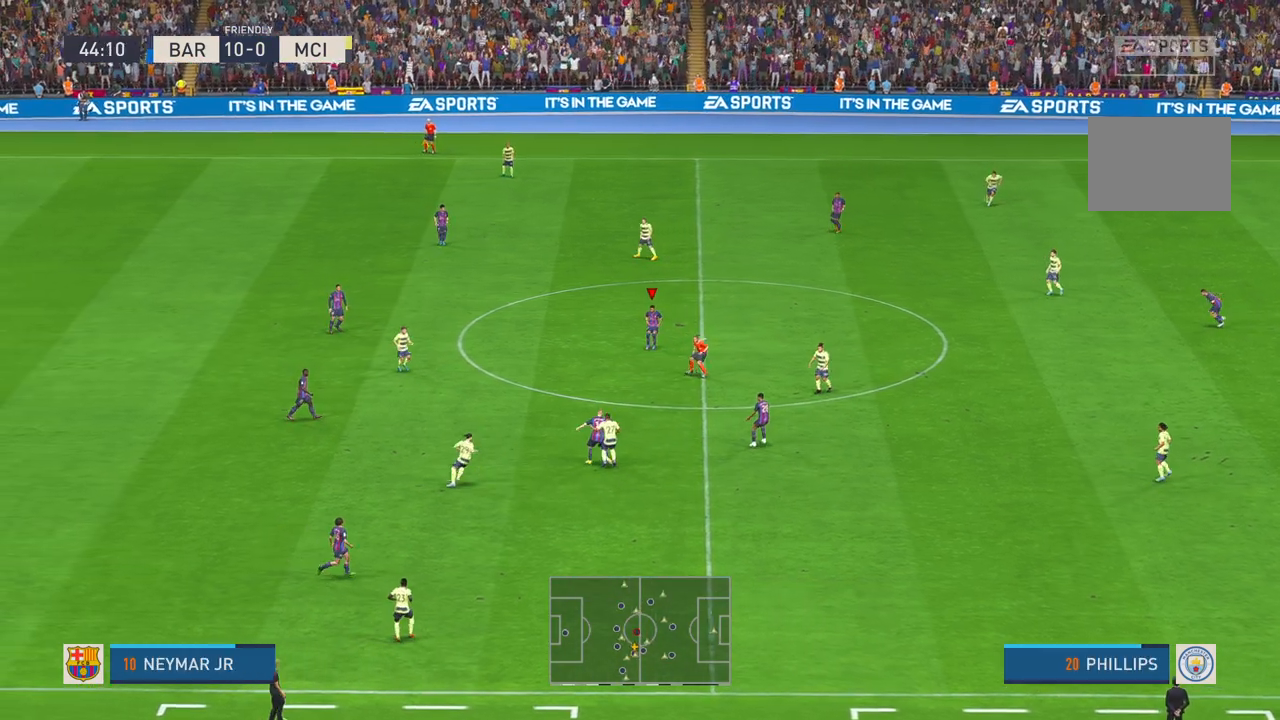
{"dt_ms": 500, "buttons": ["R2"], "left_stick": "down", "right_stick": "center", "events": [[150, "left_stick", "down-right"], [233, "A", "down"], [350, "A", "up"], [350, "left_stick", "down"]]}
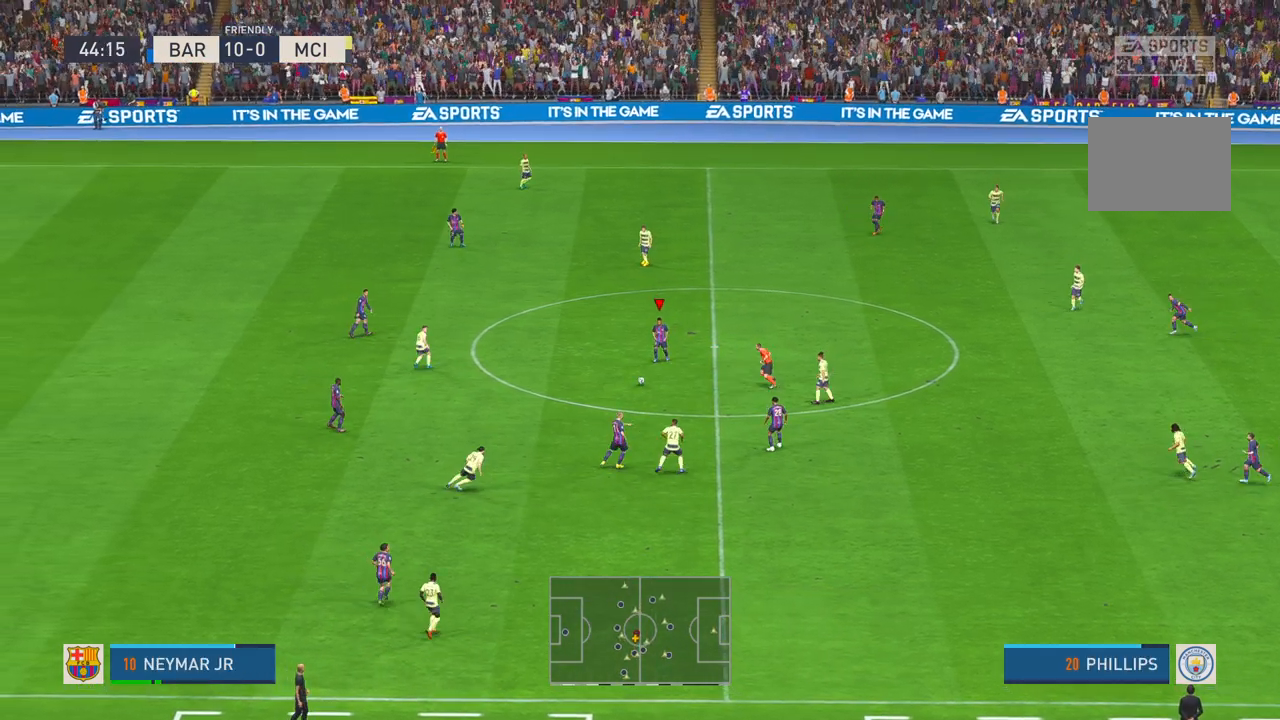
{"dt_ms": 500, "buttons": ["R2"], "left_stick": "down", "right_stick": "center", "events": []}
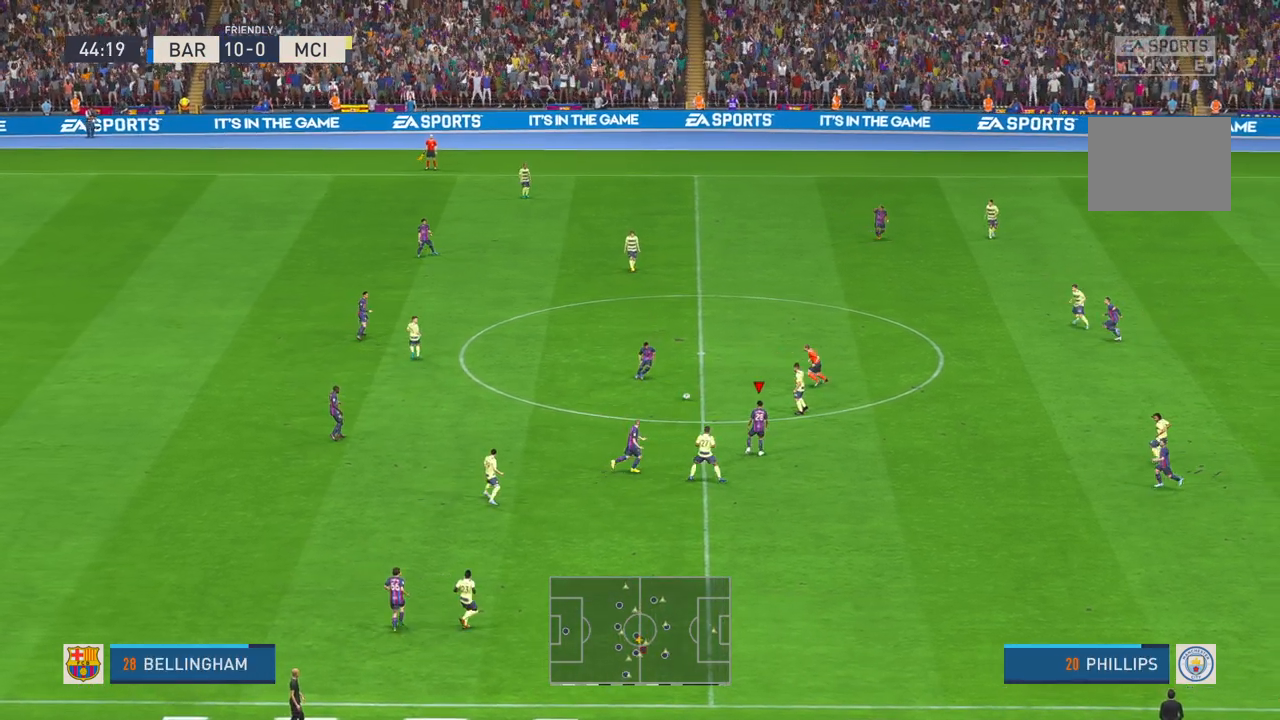
{"dt_ms": 500, "buttons": ["R2"], "left_stick": "down-right", "right_stick": "center", "events": [[50, "left_stick", "down-right"], [150, "A", "down"], [150, "left_stick", "center"], [233, "A", "up"], [333, "left_stick", "down-right"]]}
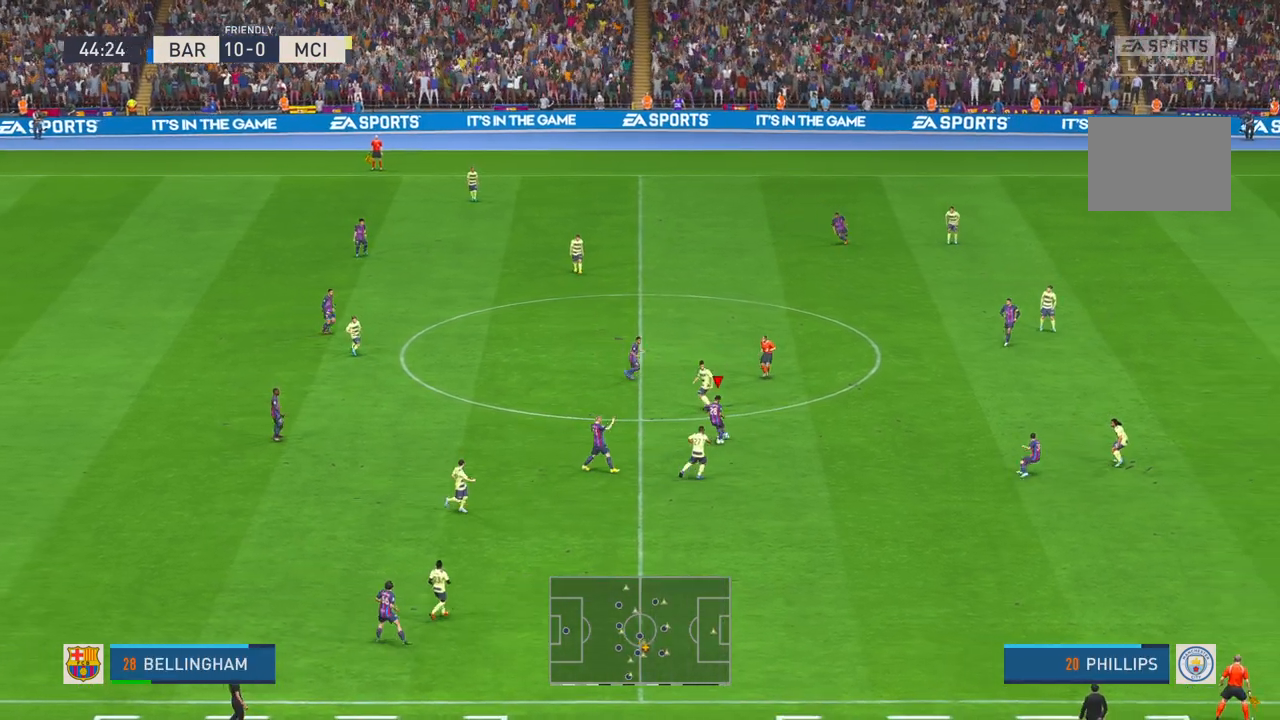
{"dt_ms": 500, "buttons": ["R2"], "left_stick": "center", "right_stick": "center", "events": [[367, "left_stick", "center"]]}
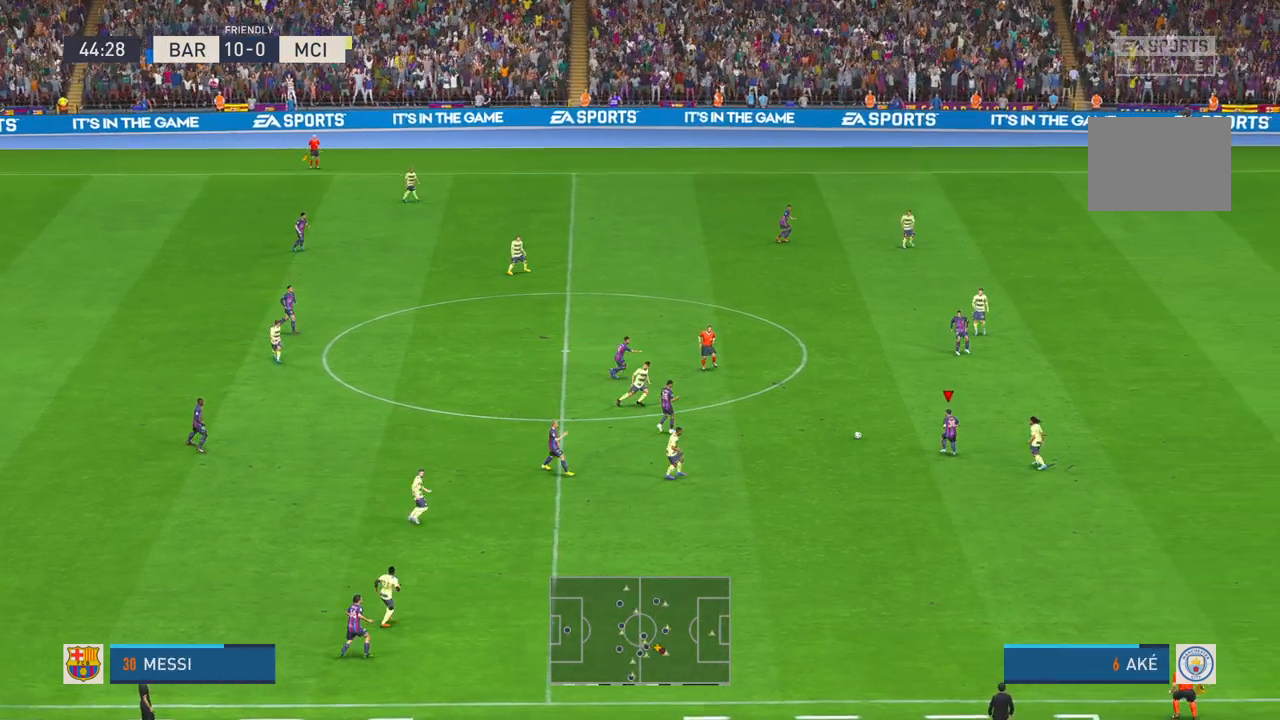
{"dt_ms": 1000, "buttons": ["R2"], "left_stick": "down-right", "right_stick": "center", "events": [[500, "left_stick", "down-right"]]}
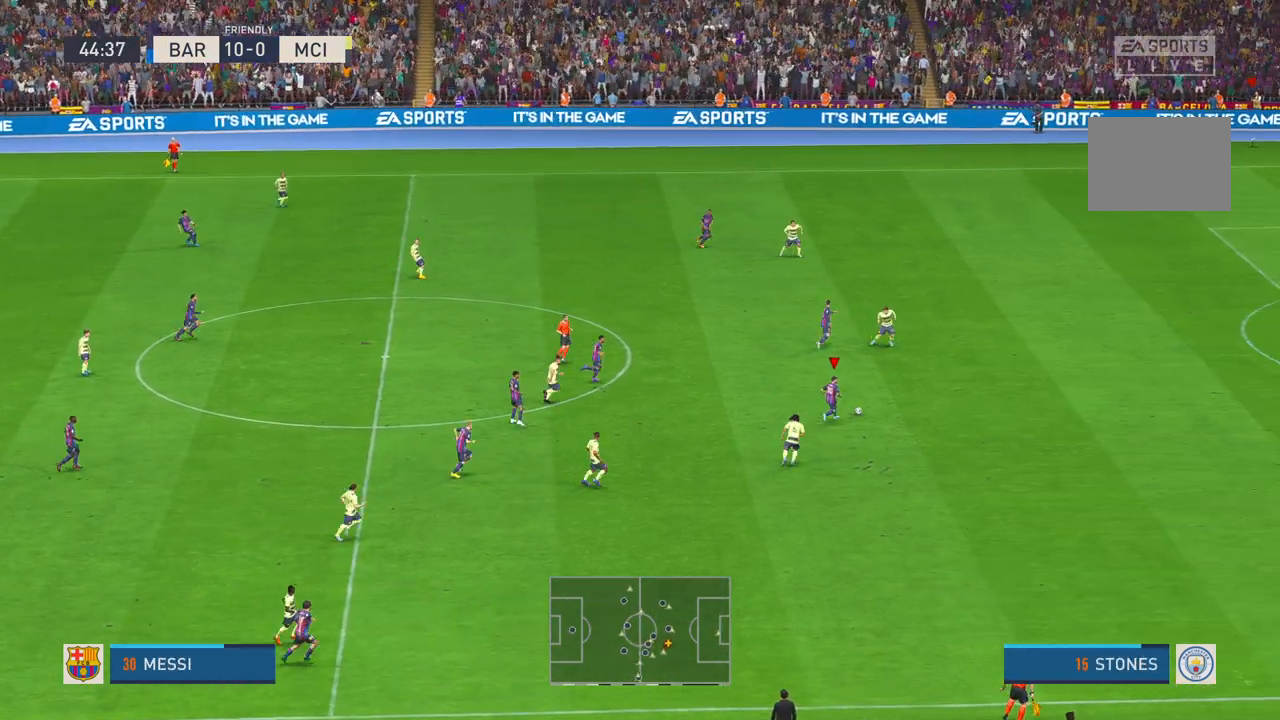
{"dt_ms": 500, "buttons": ["R2"], "left_stick": "down-right", "right_stick": "center", "events": []}
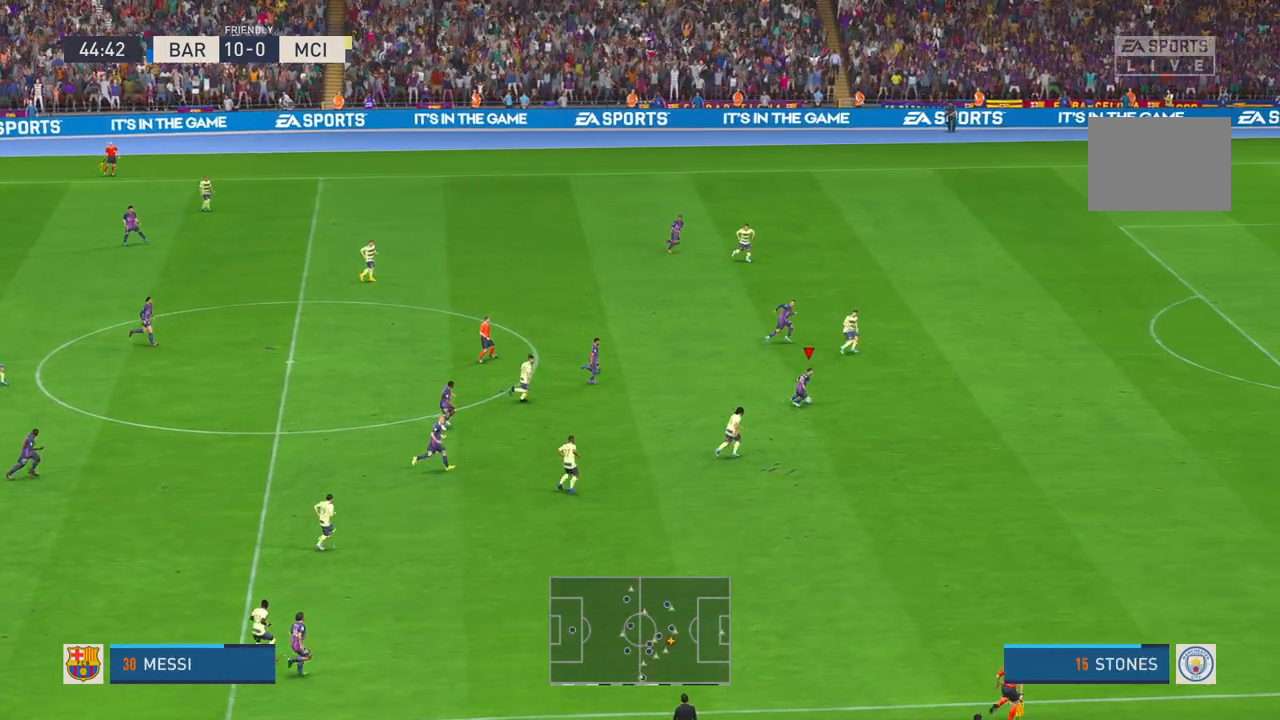
{"dt_ms": 500, "buttons": ["R2"], "left_stick": "down-right", "right_stick": "center", "events": []}
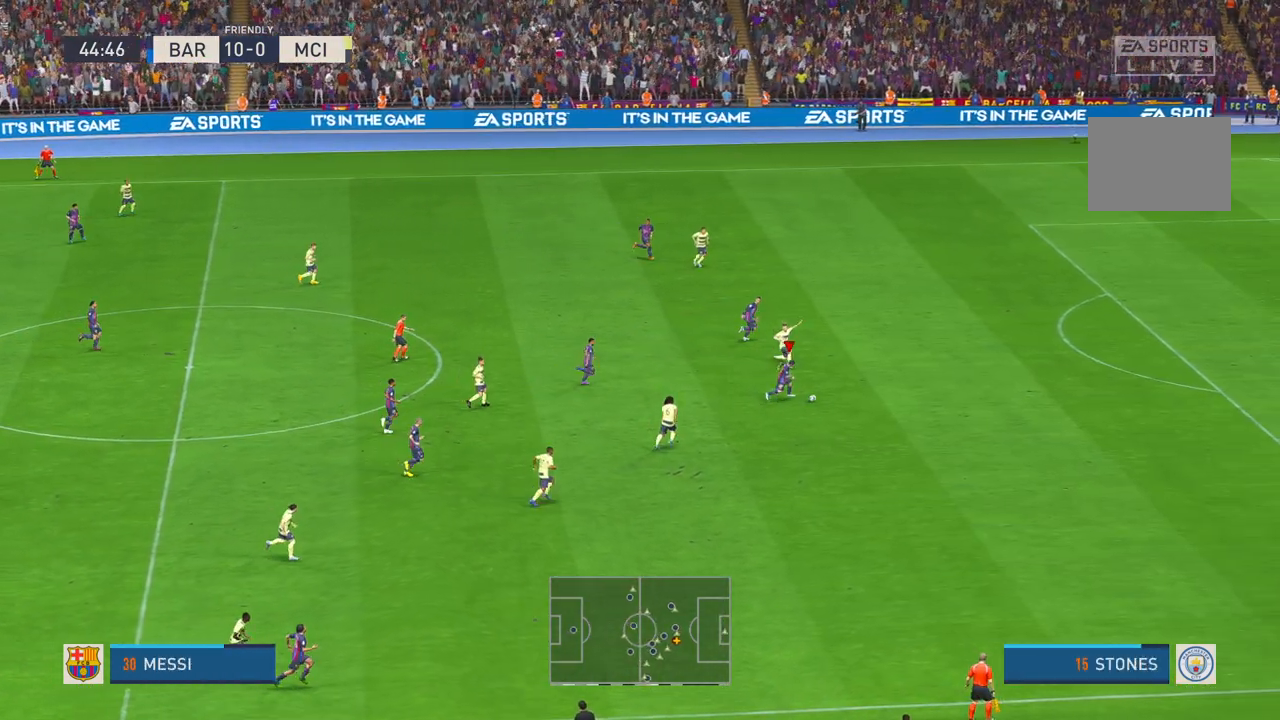
{"dt_ms": 500, "buttons": ["R2"], "left_stick": "center", "right_stick": "center", "events": [[317, "left_stick", "center"]]}
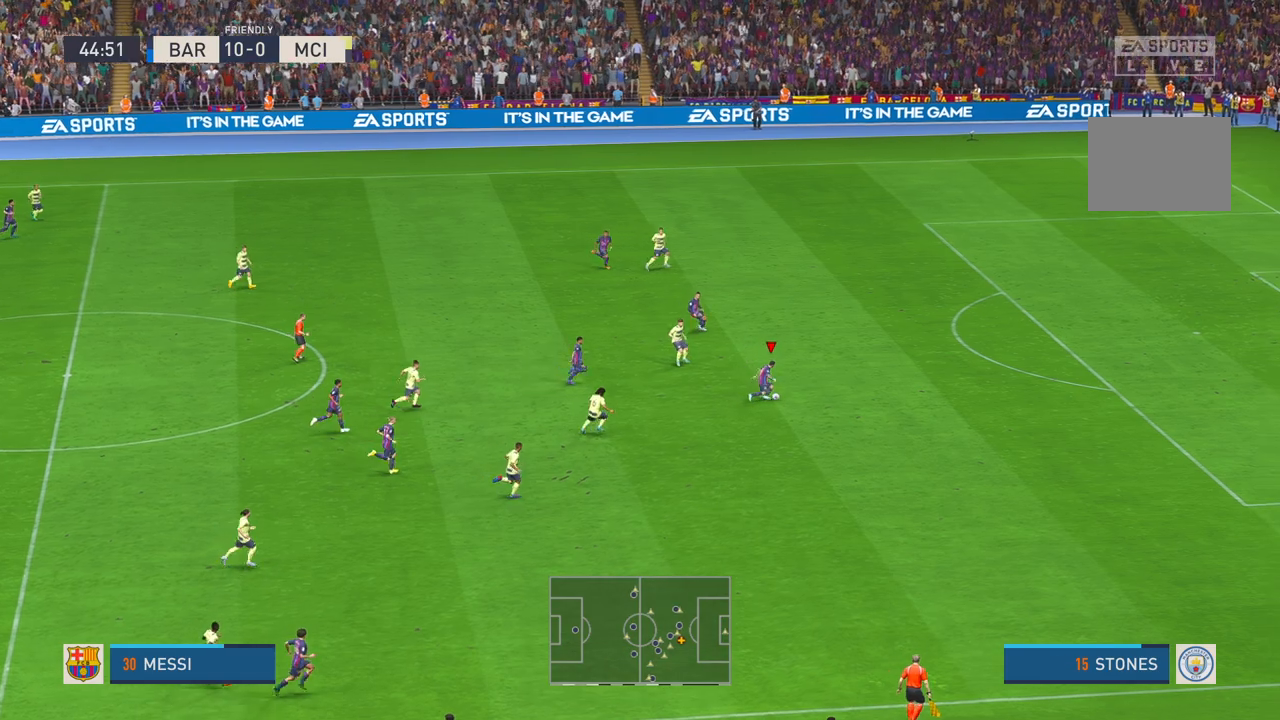
{"dt_ms": 500, "buttons": ["R2"], "left_stick": "center", "right_stick": "center", "events": []}
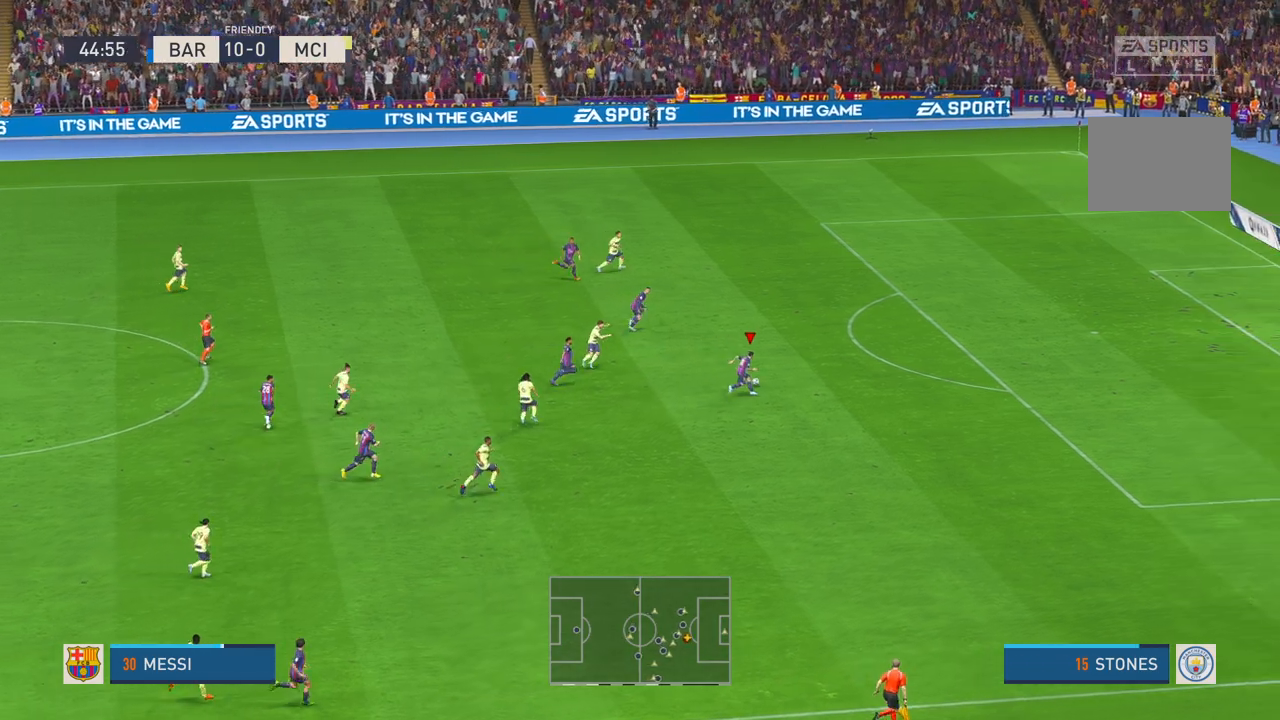
{"dt_ms": 500, "buttons": ["R2"], "left_stick": "center", "right_stick": "center", "events": []}
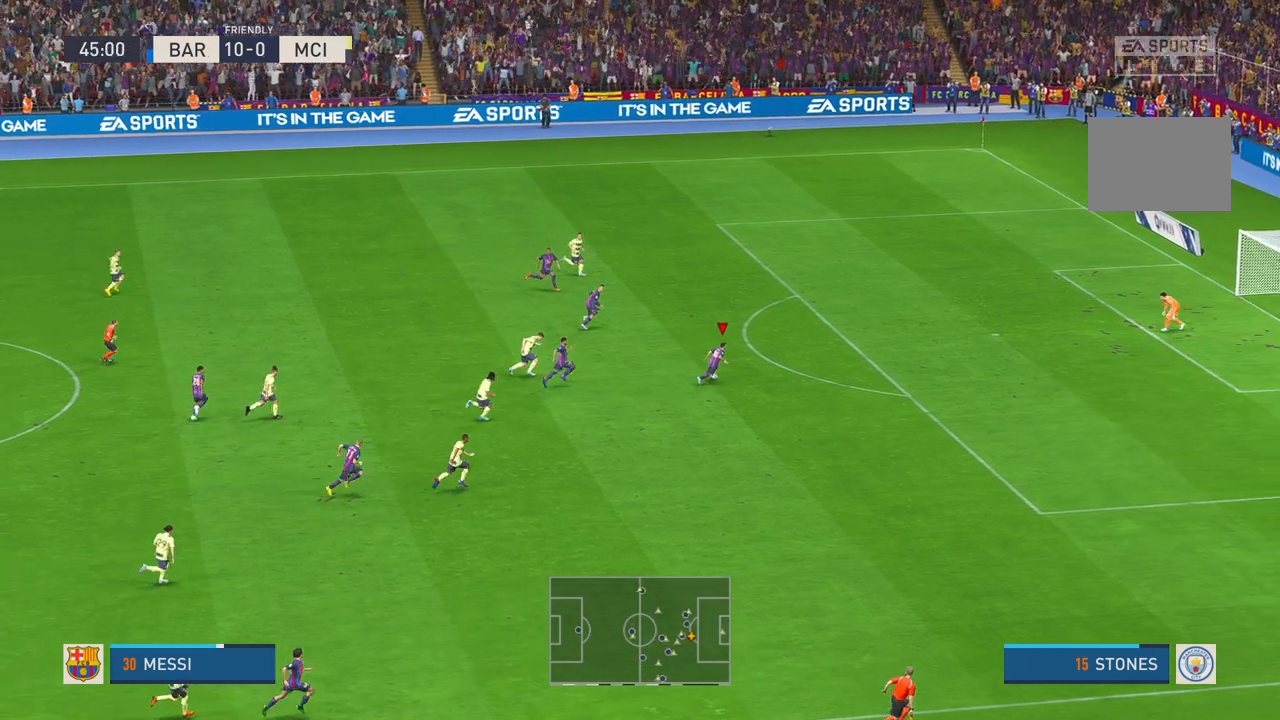
{"dt_ms": 500, "buttons": [], "left_stick": "center", "right_stick": "center", "events": [[500, "R2", "up"]]}
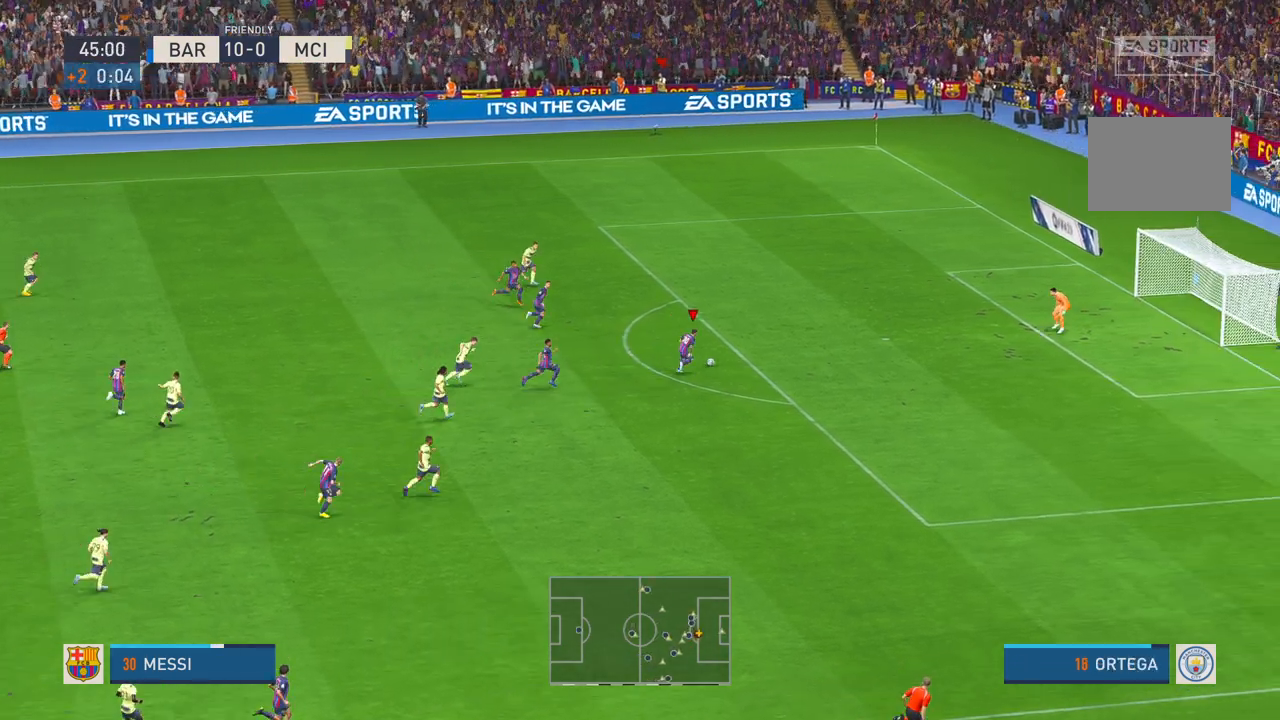
{"dt_ms": 500, "buttons": [], "left_stick": "down", "right_stick": "center", "events": [[33, "left_stick", "down-right"], [117, "left_stick", "down"], [217, "B", "down"], [267, "B", "up"]]}
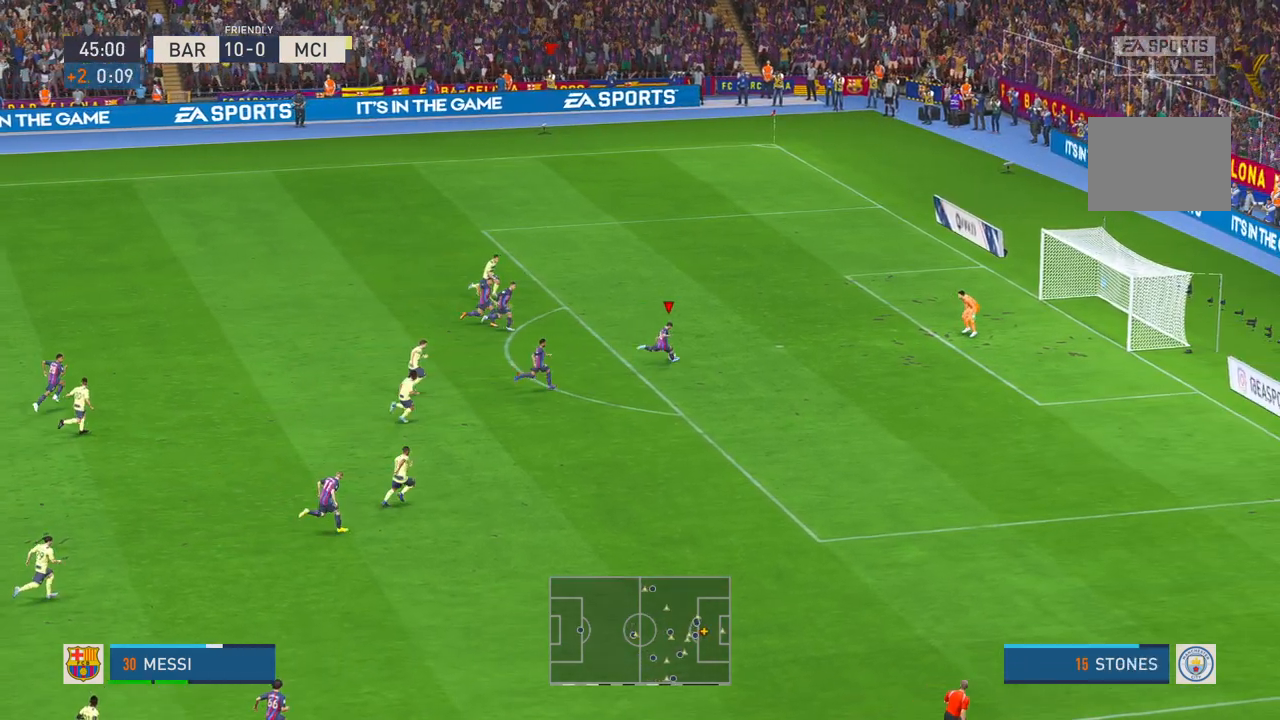
{"dt_ms": 500, "buttons": [], "left_stick": "center", "right_stick": "center"}
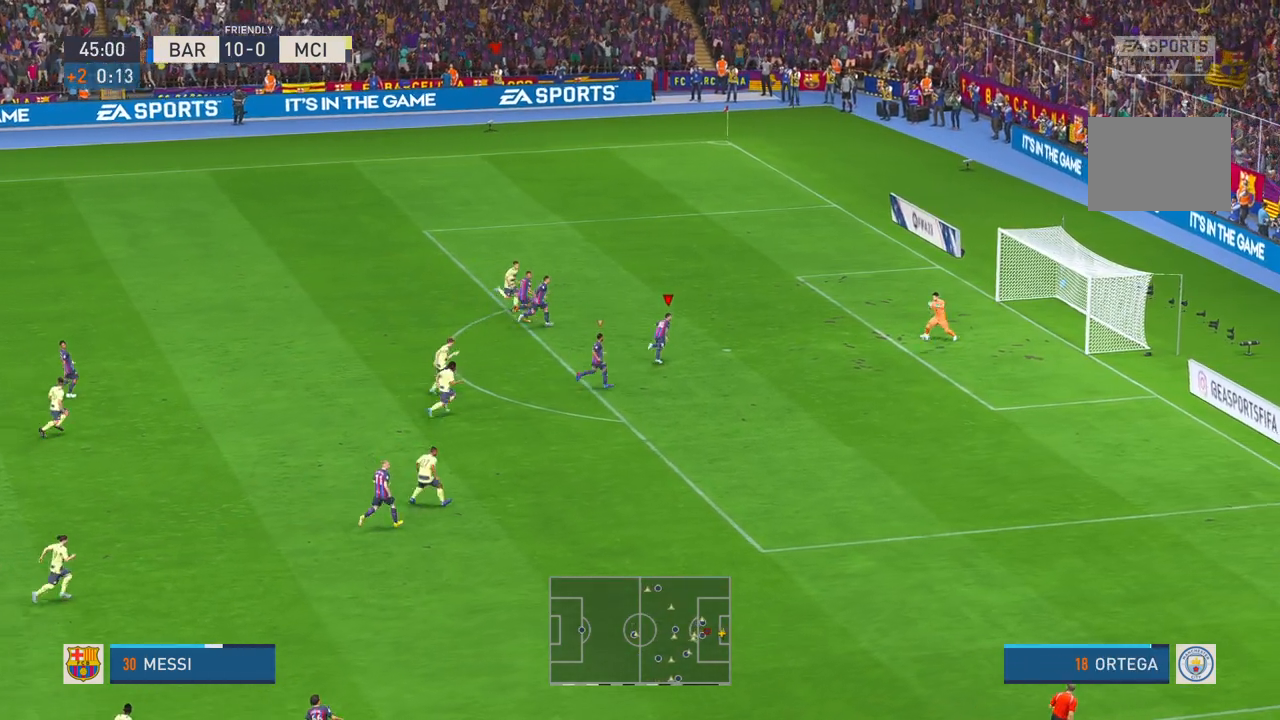
{"dt_ms": 1000, "buttons": [], "left_stick": "down", "right_stick": "center"}
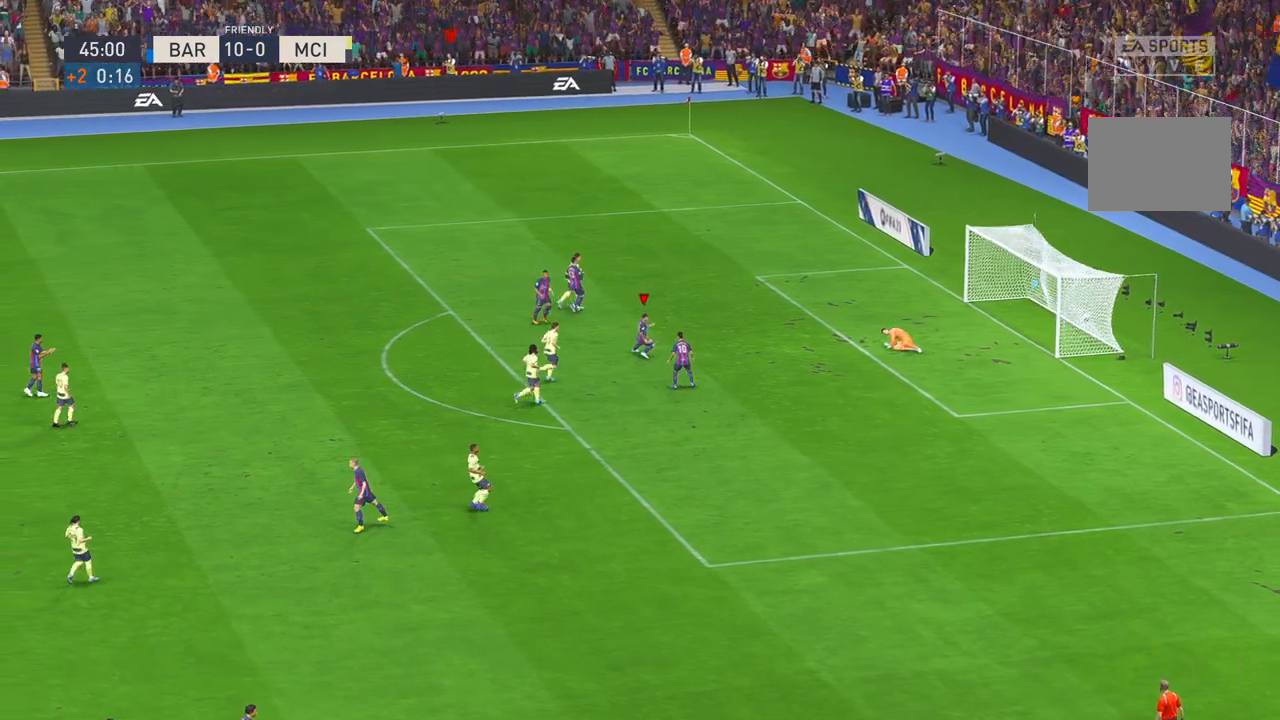
{"dt_ms": 500, "buttons": [], "left_stick": "center", "right_stick": "center", "events": [[183, "left_stick", "center"]]}
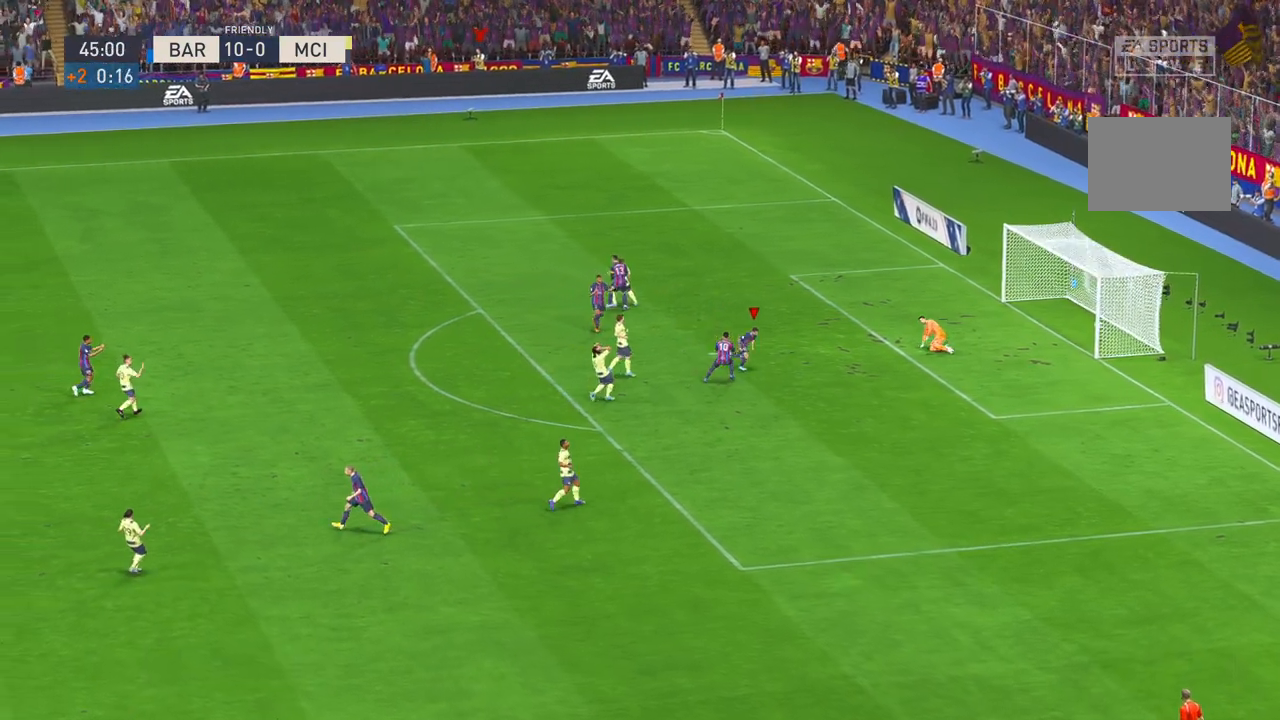
{"dt_ms": 500, "buttons": [], "left_stick": "center", "right_stick": "center"}
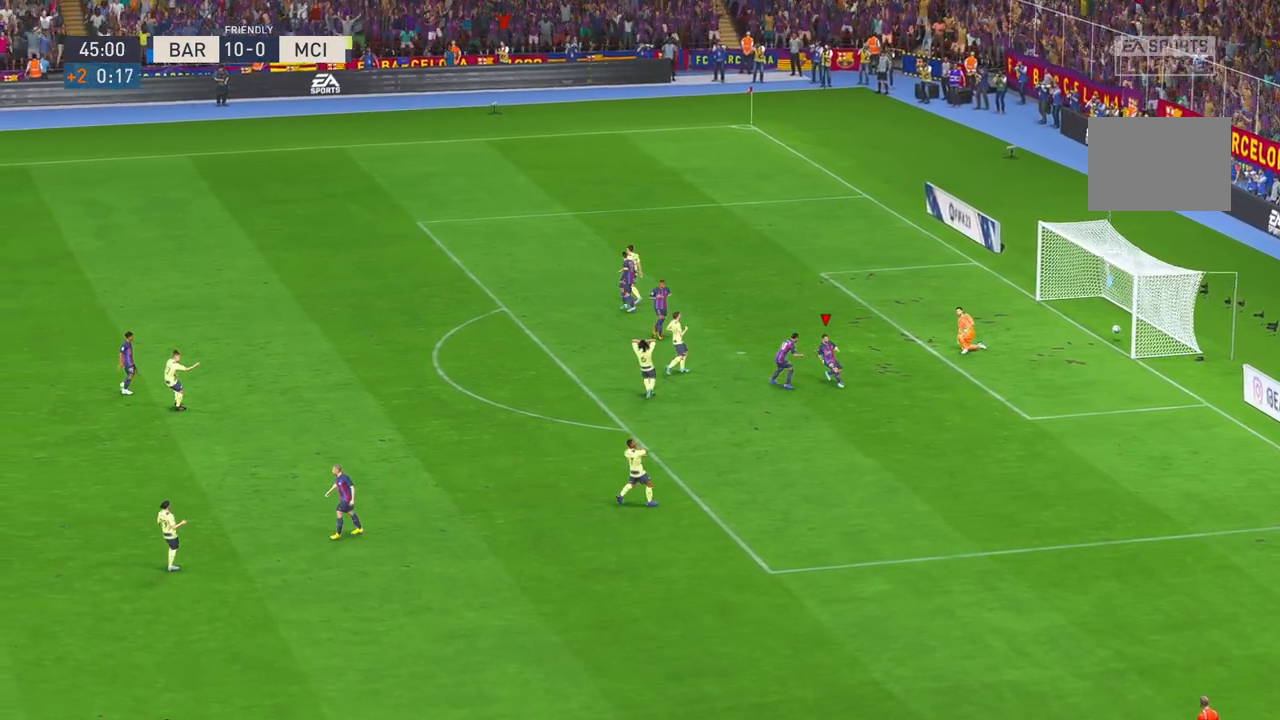
{"dt_ms": 500, "buttons": [], "left_stick": "center", "right_stick": "center", "events": []}
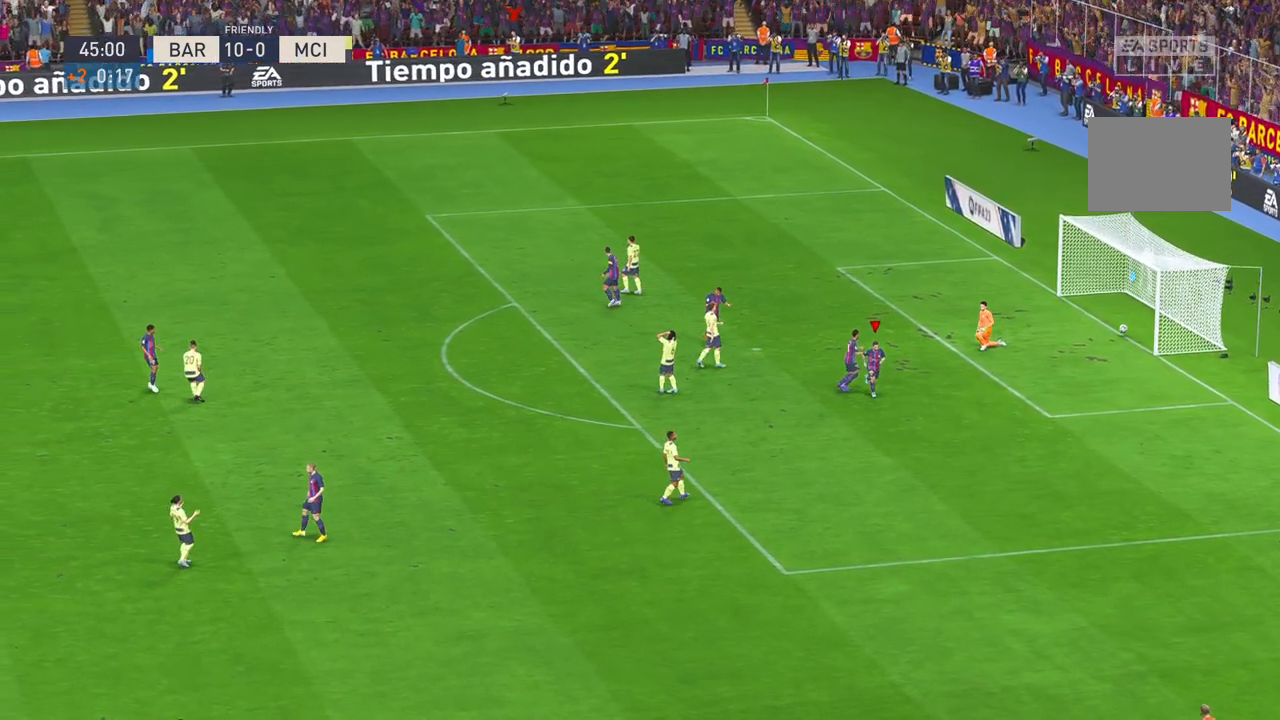
{"dt_ms": 500, "buttons": [], "left_stick": "center", "right_stick": "center", "events": [[83, "A", "down"], [133, "A", "up"], [383, "B", "down"], [467, "B", "up"]]}
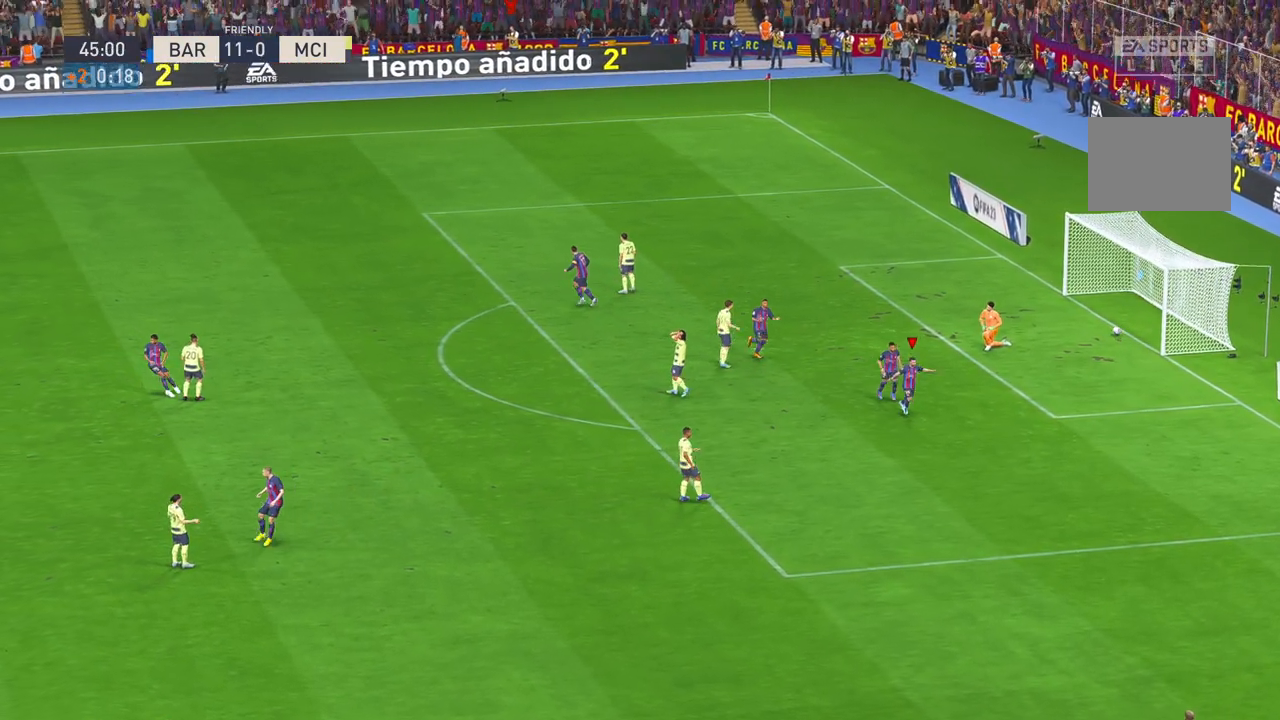
{"dt_ms": 500, "buttons": [], "left_stick": "center", "right_stick": "center", "events": [[200, "Y", "down"], [267, "Y", "up"]]}
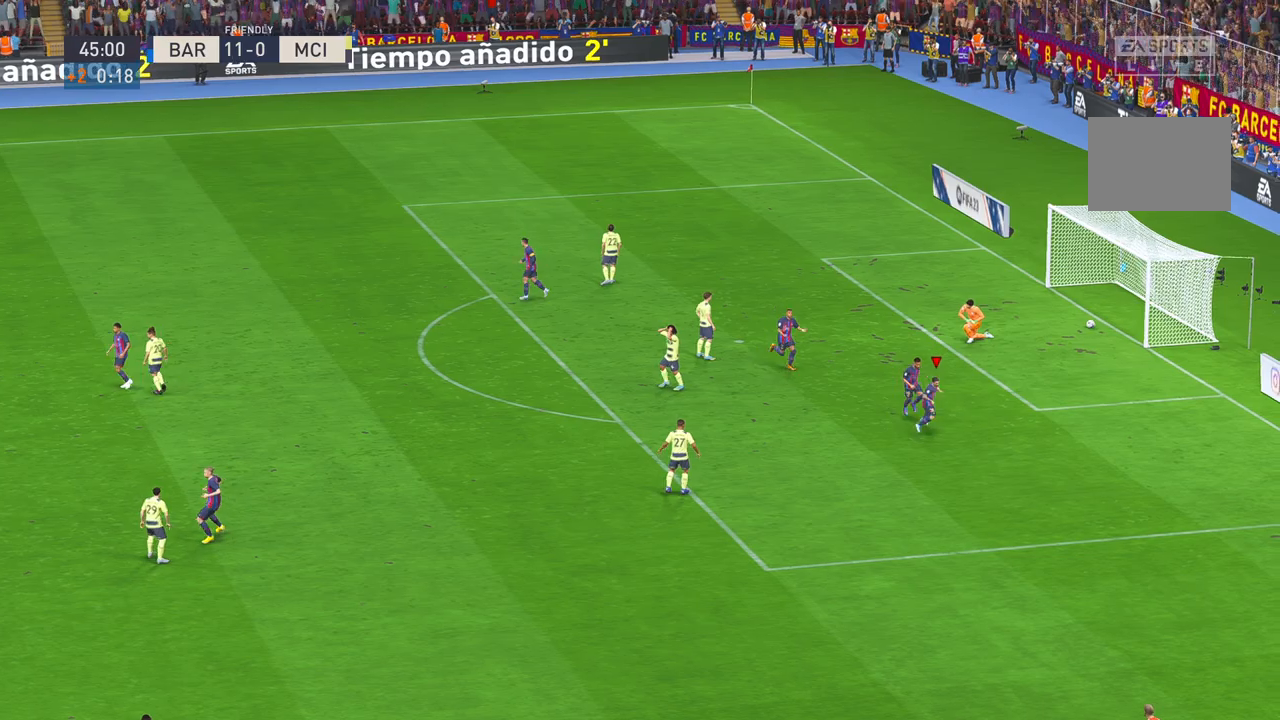
{"dt_ms": 500, "buttons": [], "left_stick": "center", "right_stick": "center", "events": []}
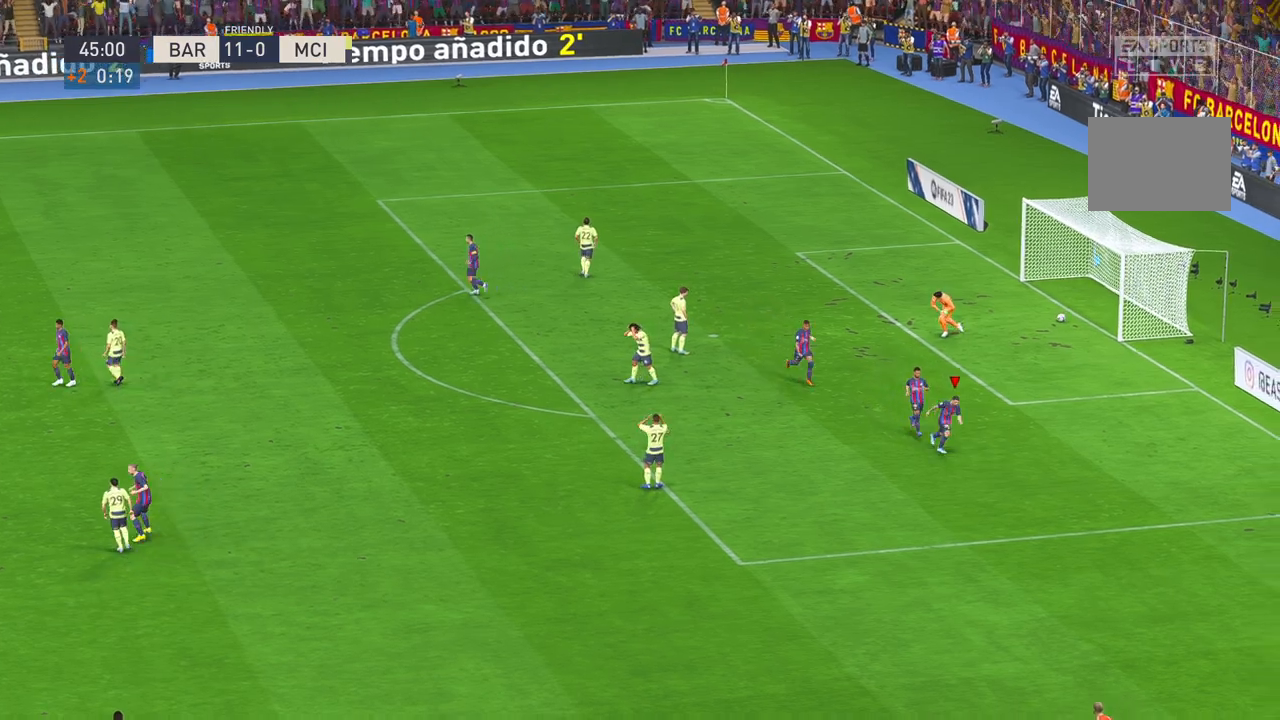
{"dt_ms": 500, "buttons": [], "left_stick": "center", "right_stick": "center", "events": []}